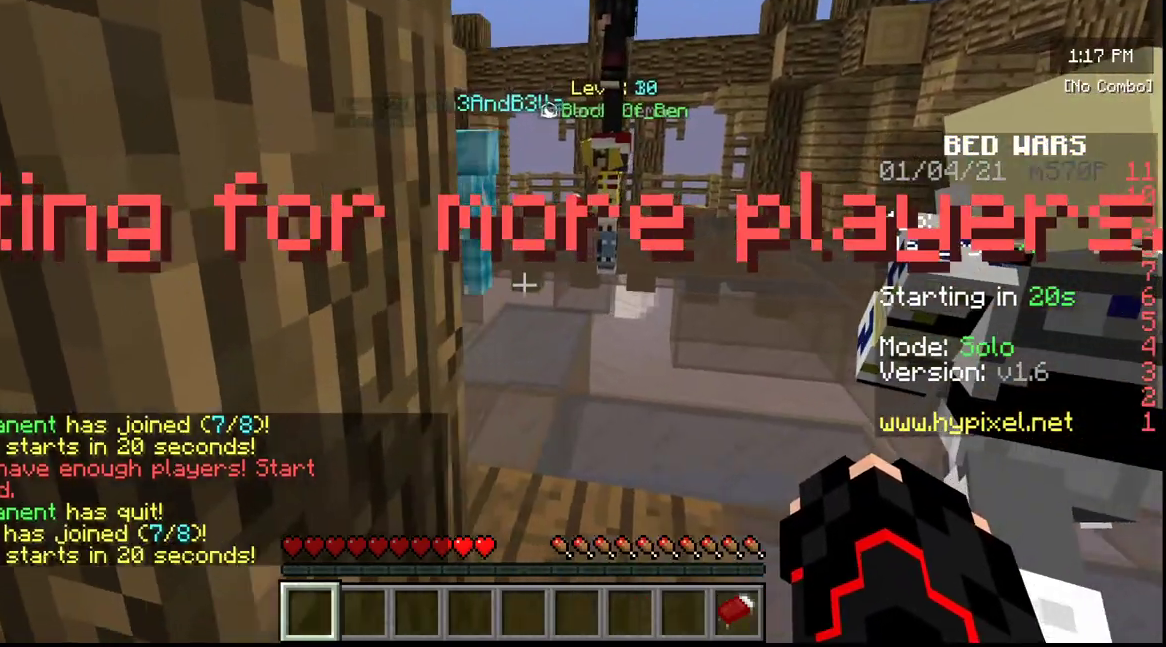
Gameplay with keyboard and mouse; each line is a JSON object with the keys and mouse buttons held at the frame after it. "events" lists presses ("down") and releases ("up") of "a", "d", "s", "w", "mouse_left" and "mouse_right" between this image and that frame as [ms after this image, input, new state], when the widget could be followed in between. "mouse_left", "mouse_right" = the "left", "right" buttons of the "mouse" list. No other keys are recorded. Fast repeated clicks can show as one long hold. Mouse movement is not recorded.
{"keys": ["a"], "mouse": [], "events": [[150, "d", "up"], [483, "a", "down"]]}
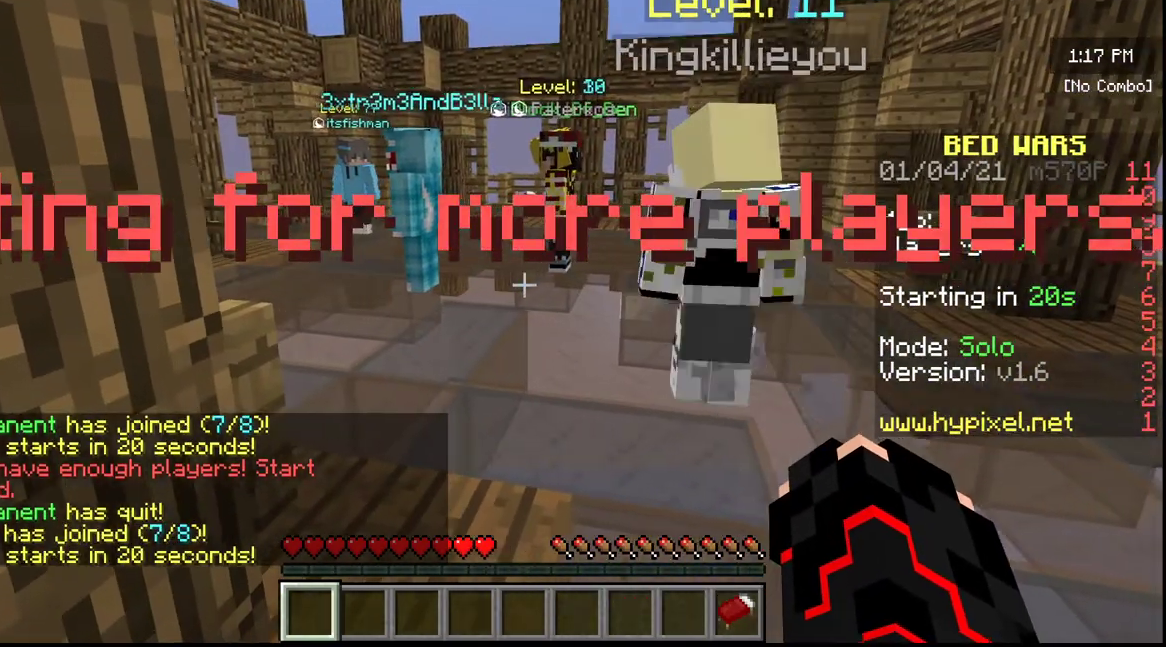
{"keys": [], "mouse": [], "events": [[133, "a", "up"]]}
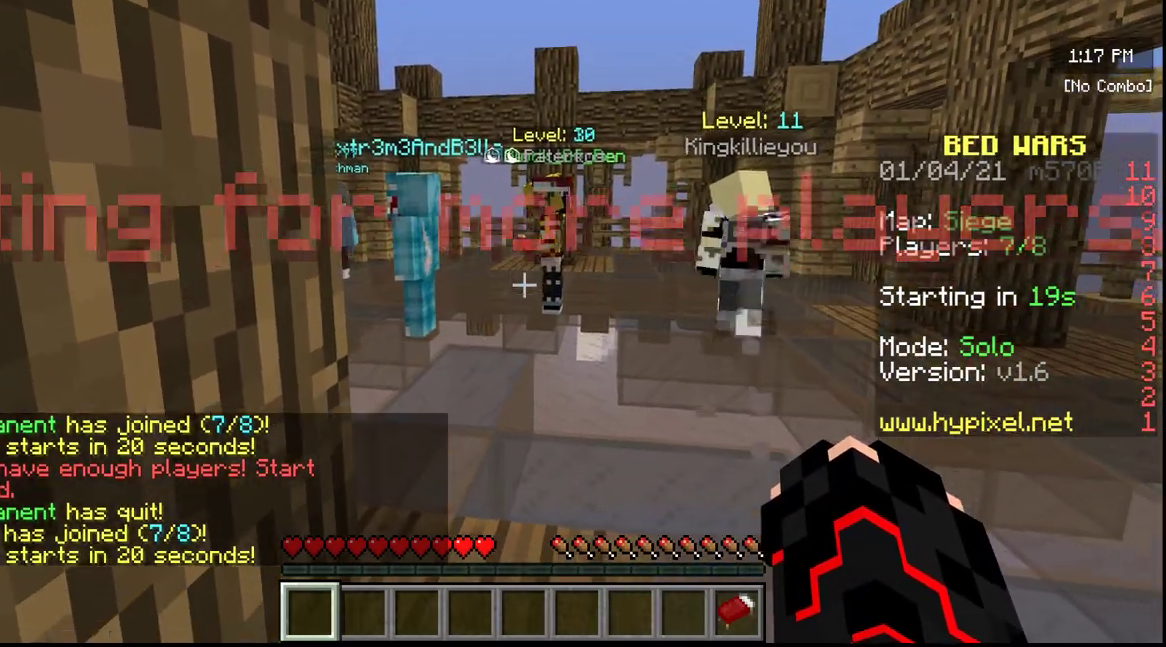
{"keys": [], "mouse": [], "events": [[167, "d", "down"], [367, "d", "up"]]}
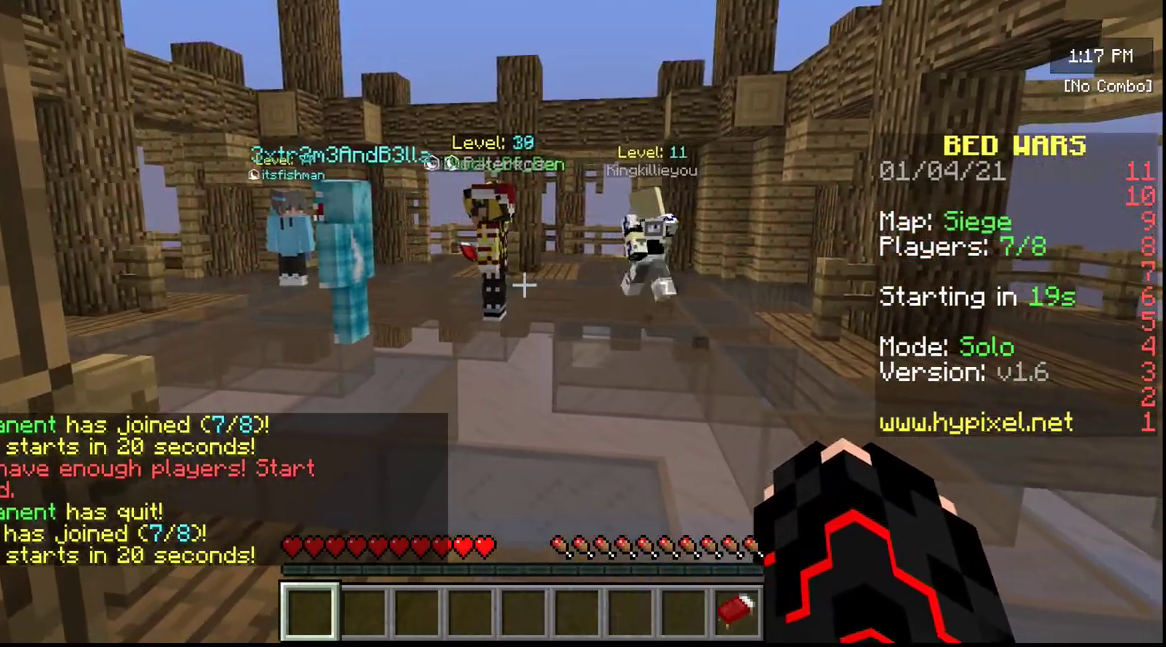
{"keys": [], "mouse": [], "events": []}
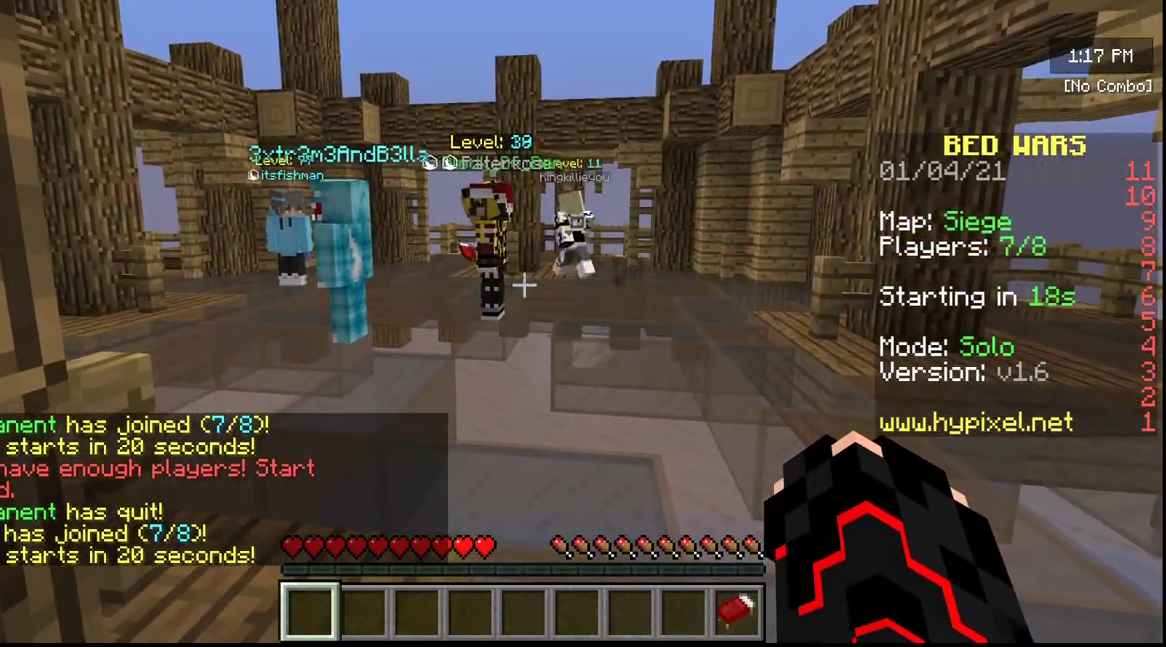
{"keys": [], "mouse": [], "events": []}
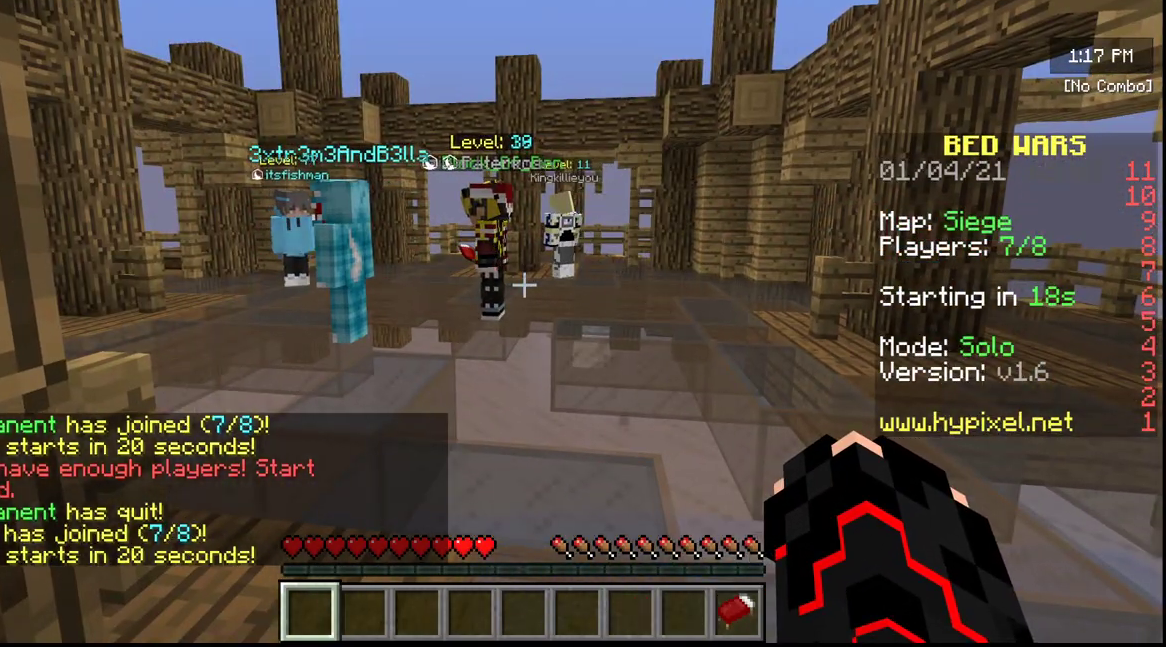
{"keys": [], "mouse": [], "events": []}
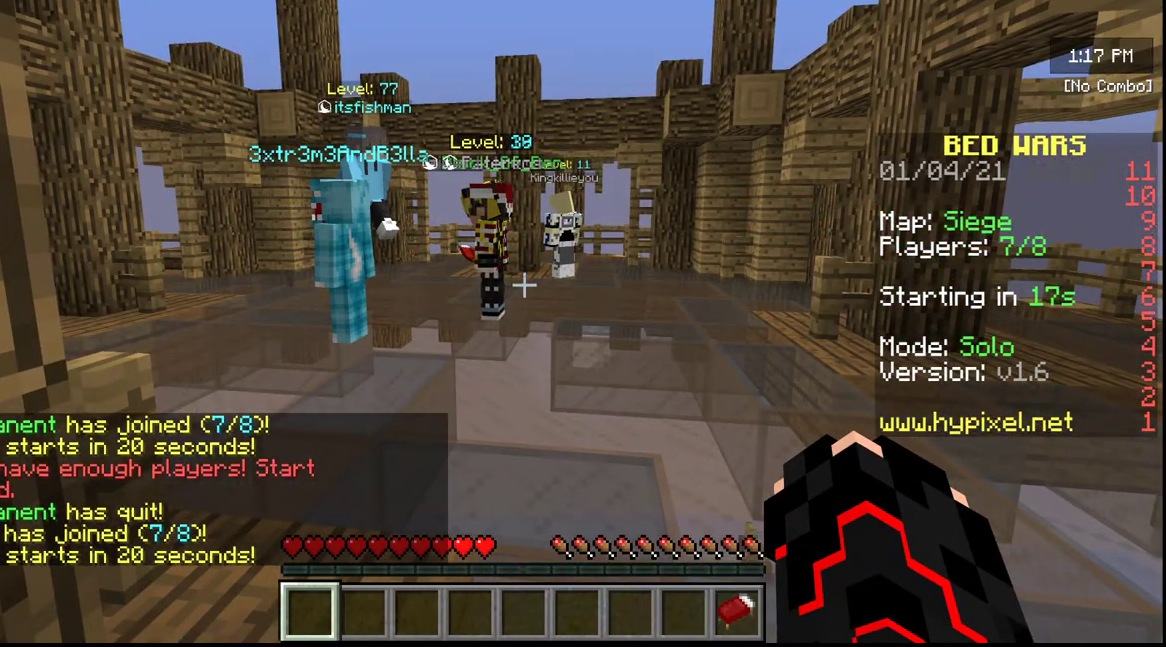
{"keys": [], "mouse": [], "events": []}
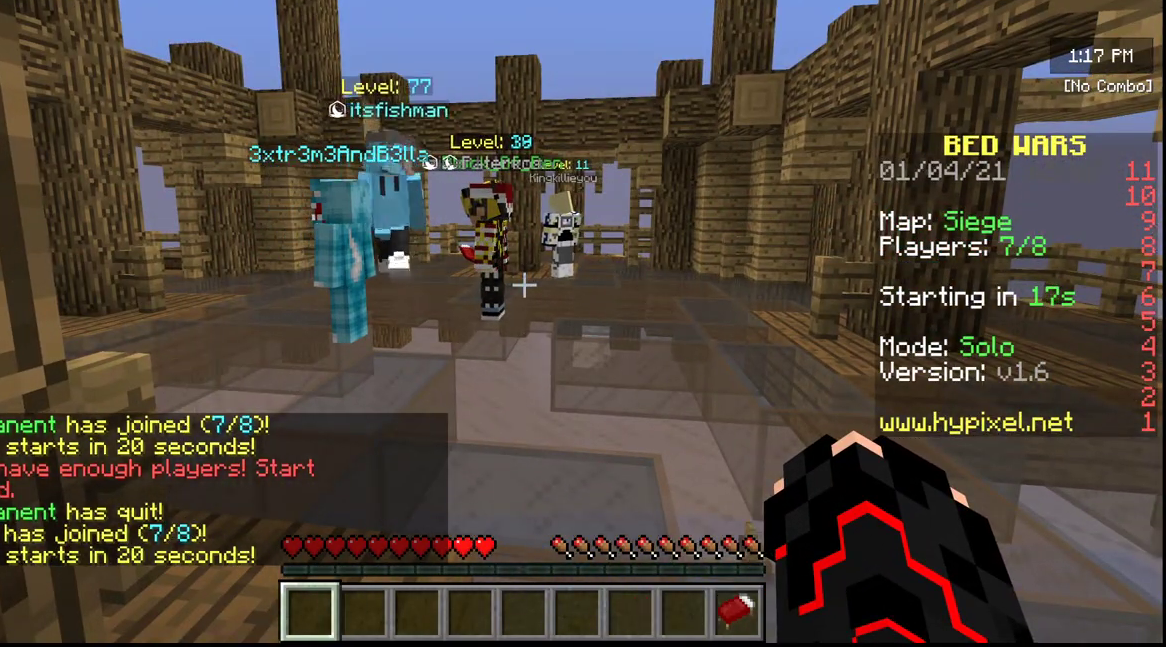
{"keys": [], "mouse": [], "events": []}
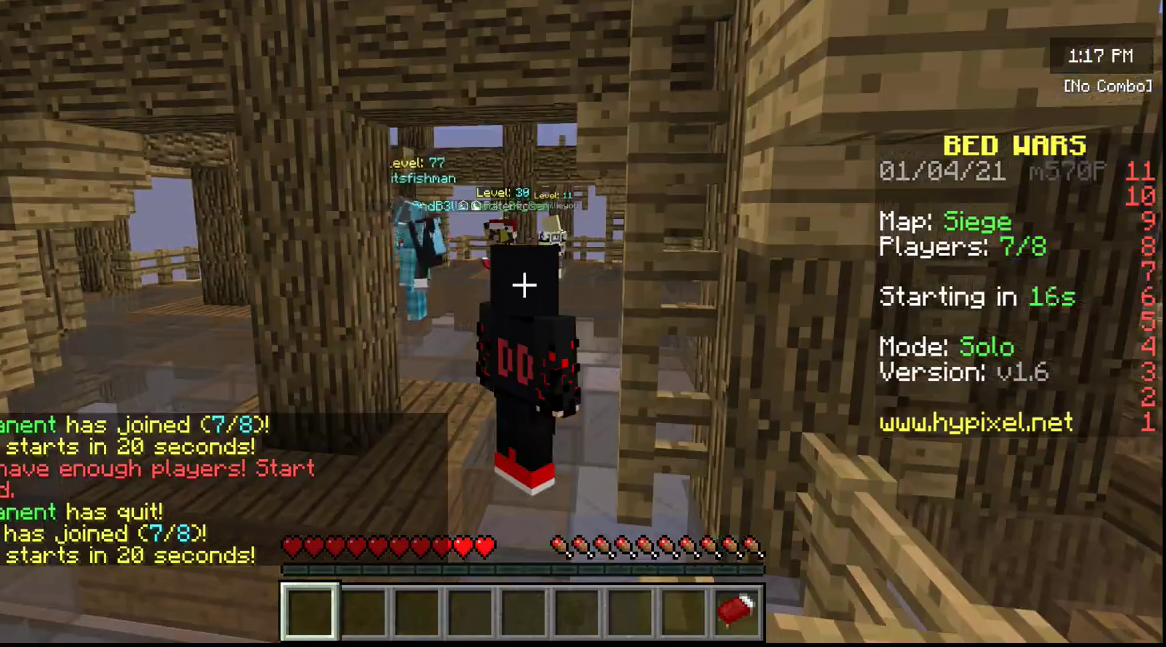
{"keys": [], "mouse": [], "events": []}
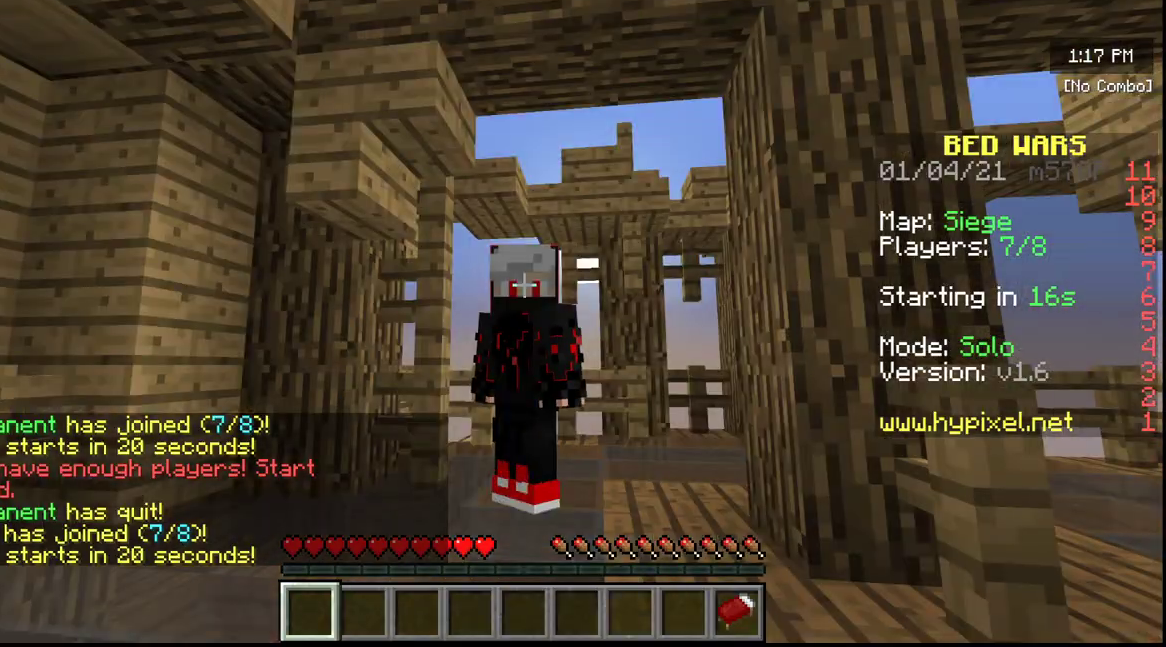
{"keys": ["w"], "mouse": [], "events": [[300, "w", "down"]]}
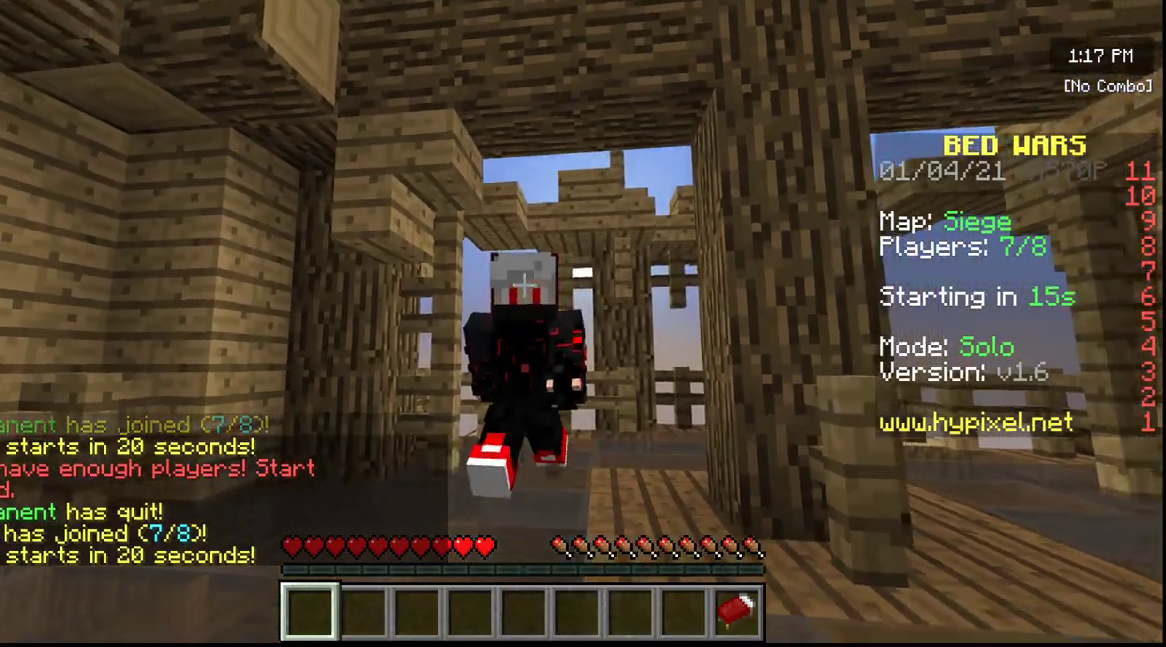
{"keys": ["w"], "mouse": [], "events": []}
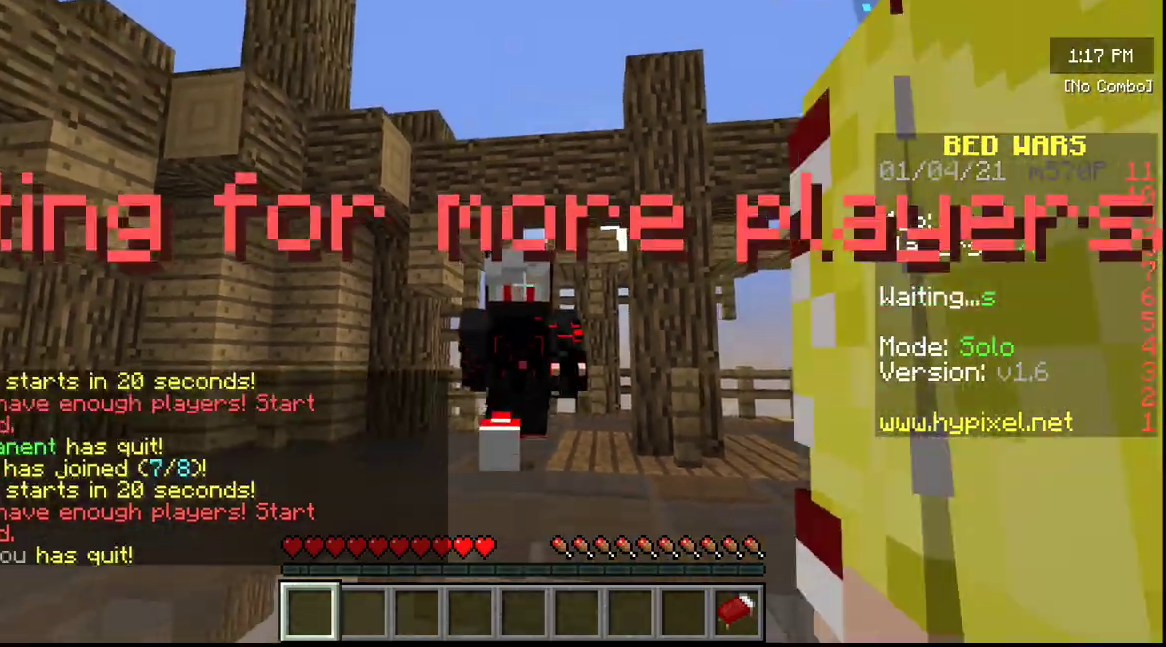
{"keys": ["w"], "mouse": [], "events": []}
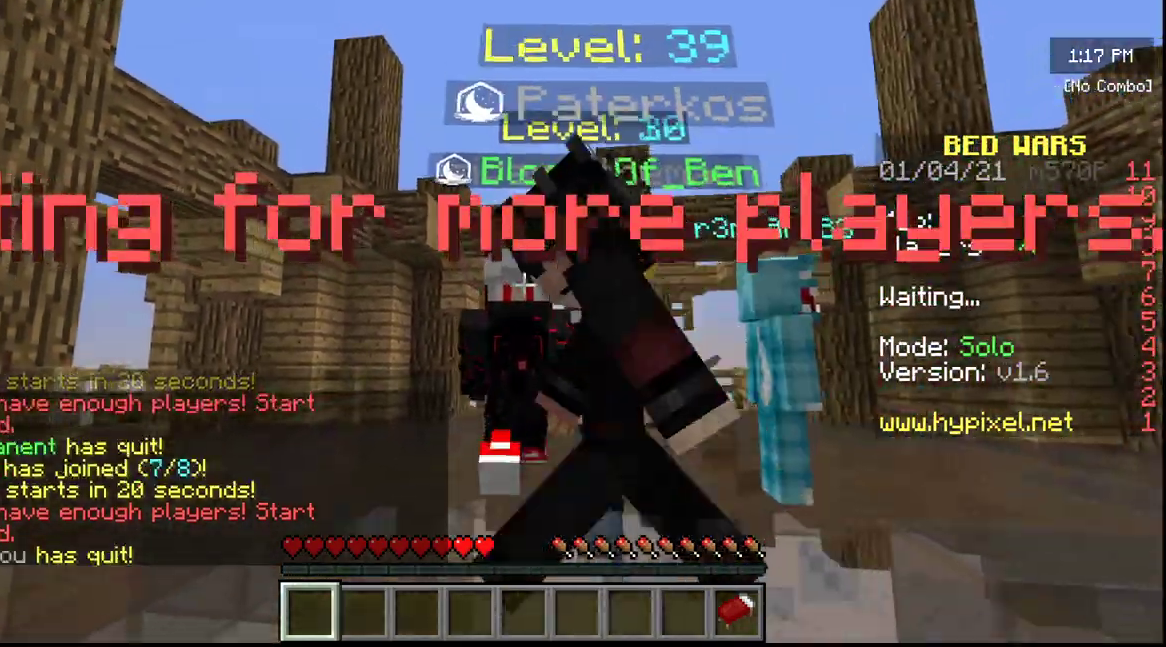
{"keys": ["w"], "mouse": [], "events": []}
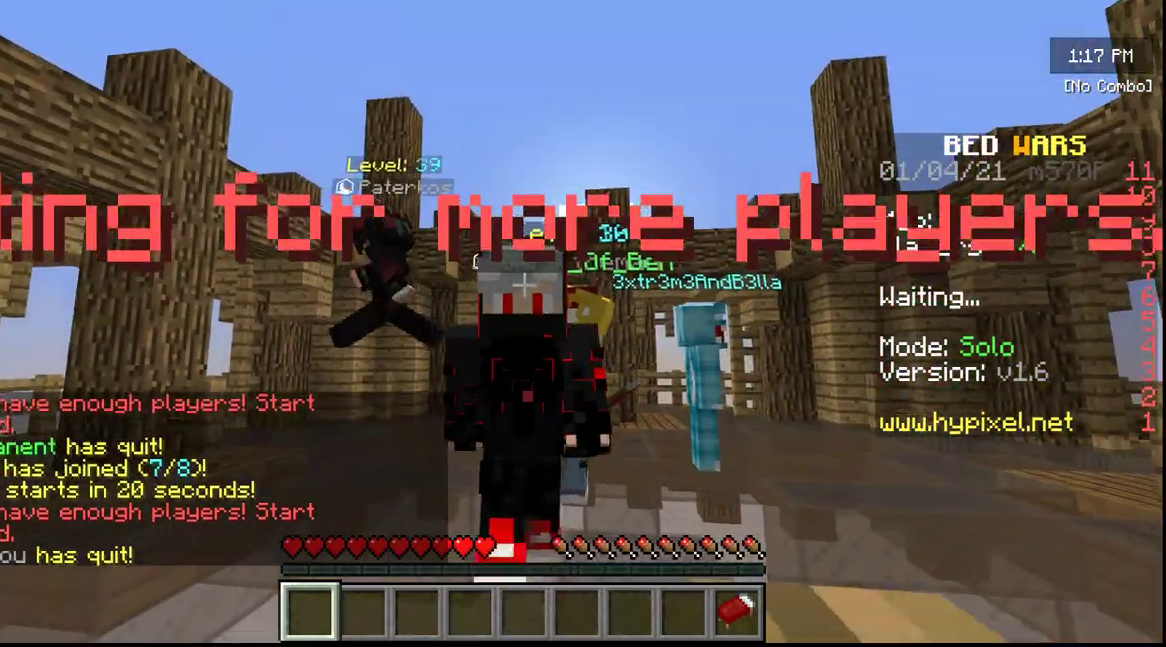
{"keys": ["s"], "mouse": [], "events": [[317, "w", "up"], [433, "s", "down"]]}
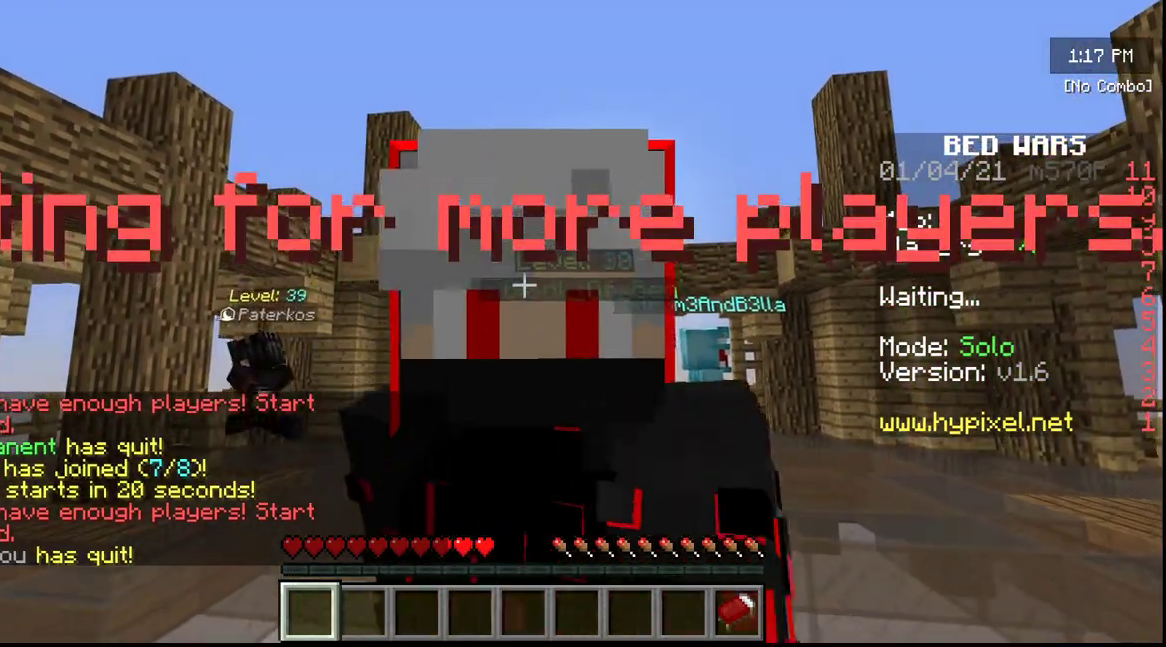
{"keys": ["s"], "mouse": [], "events": []}
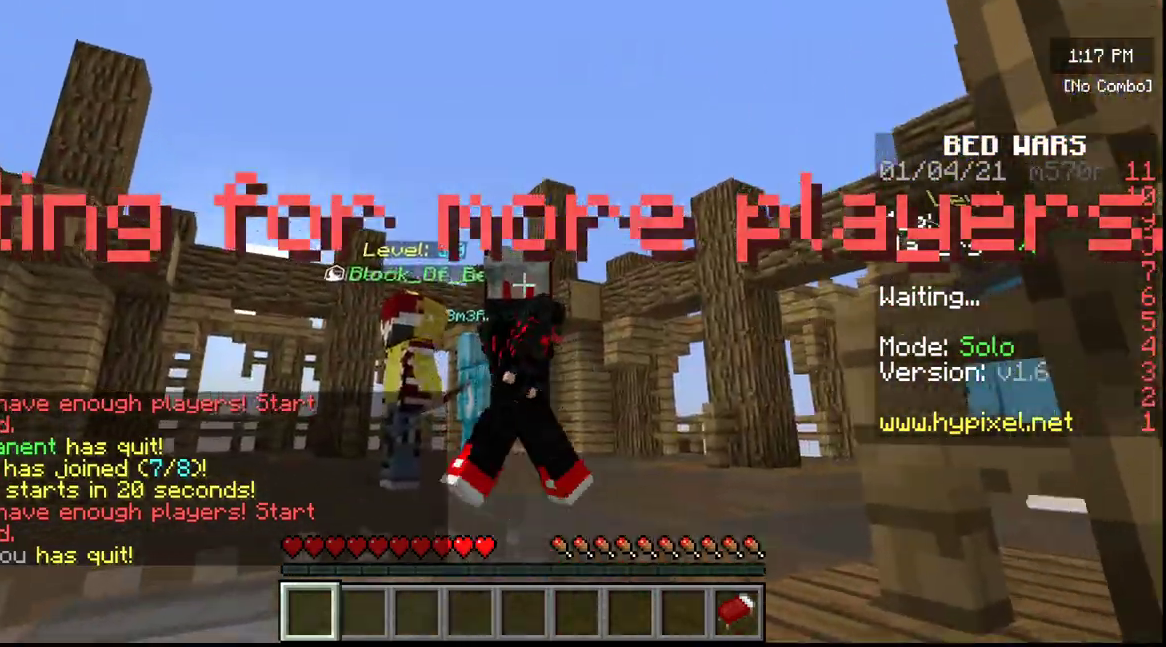
{"keys": ["s"], "mouse": [], "events": []}
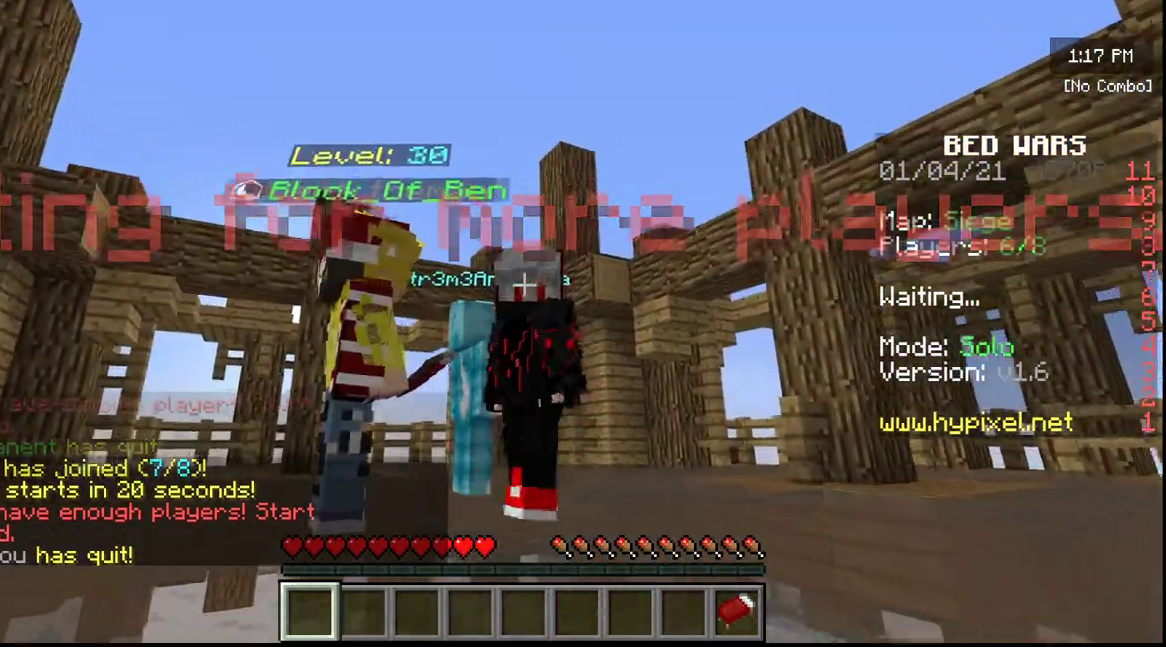
{"keys": ["s"], "mouse": [], "events": []}
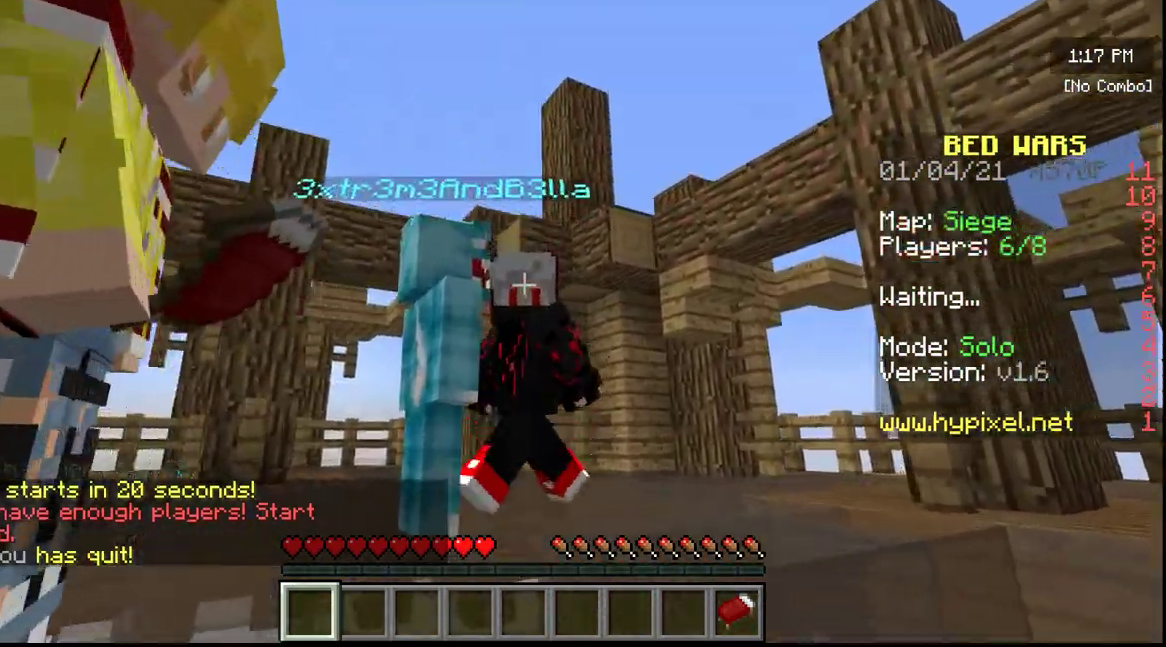
{"keys": ["s"], "mouse": [], "events": []}
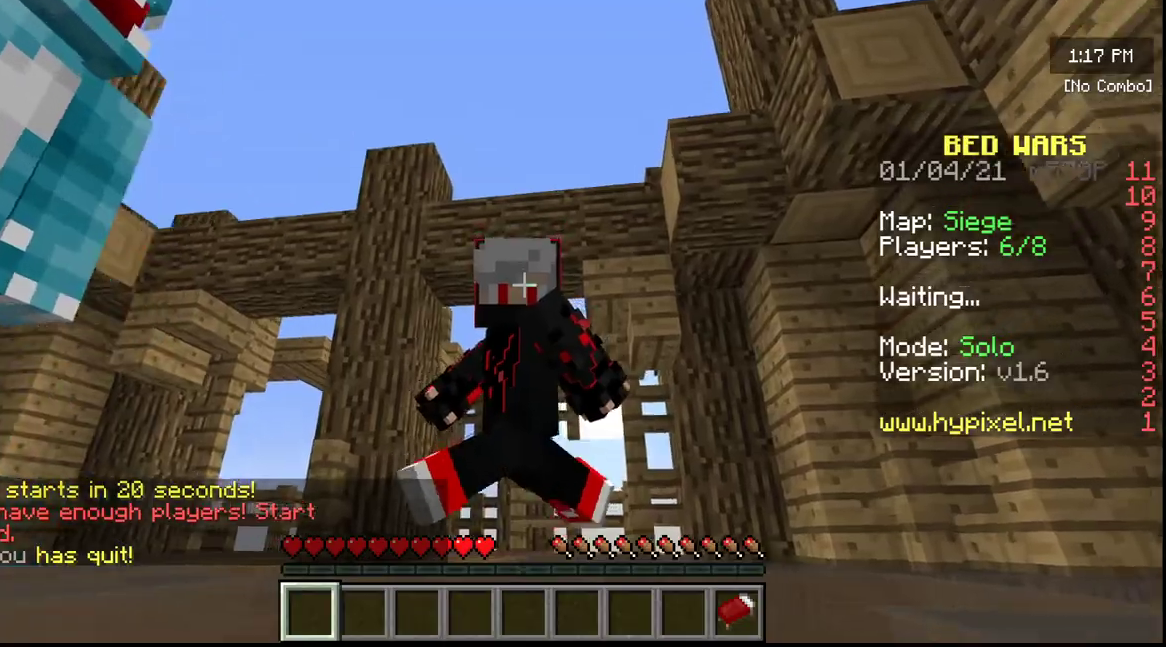
{"keys": ["s"], "mouse": [], "events": []}
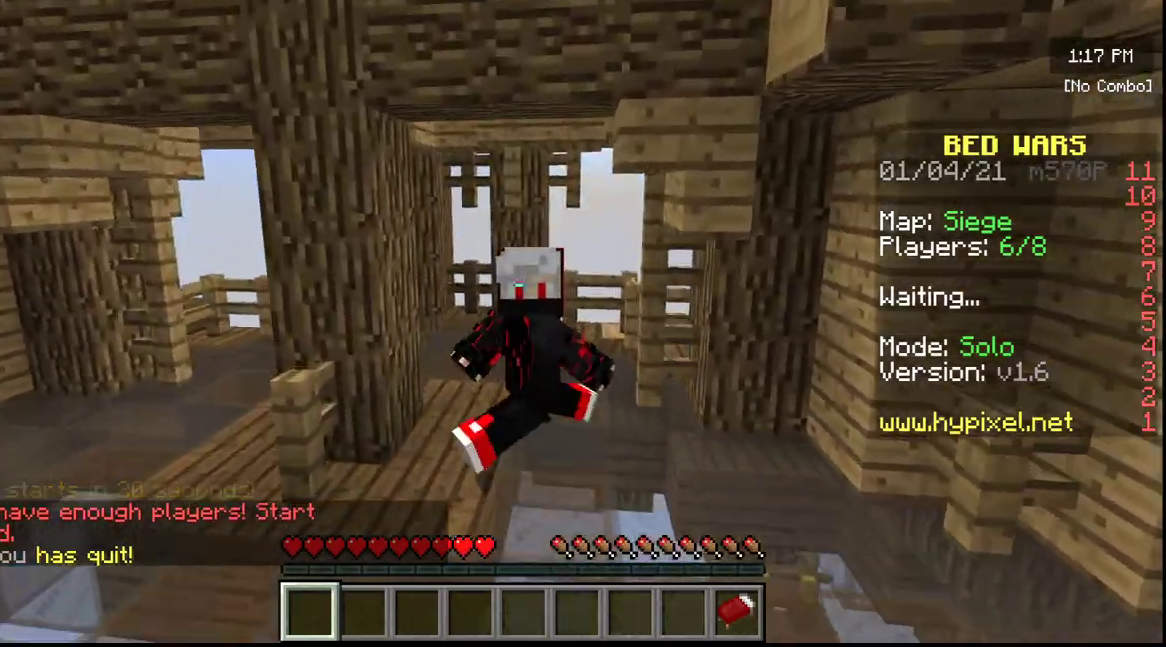
{"keys": ["s"], "mouse": [], "events": []}
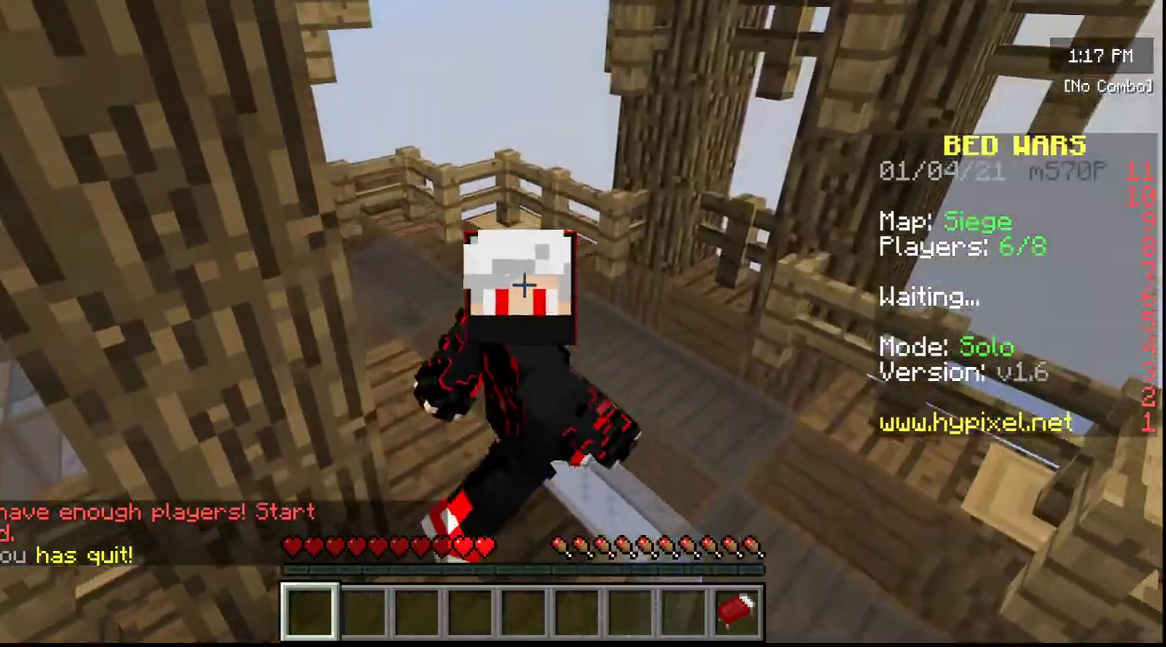
{"keys": ["s"], "mouse": [], "events": []}
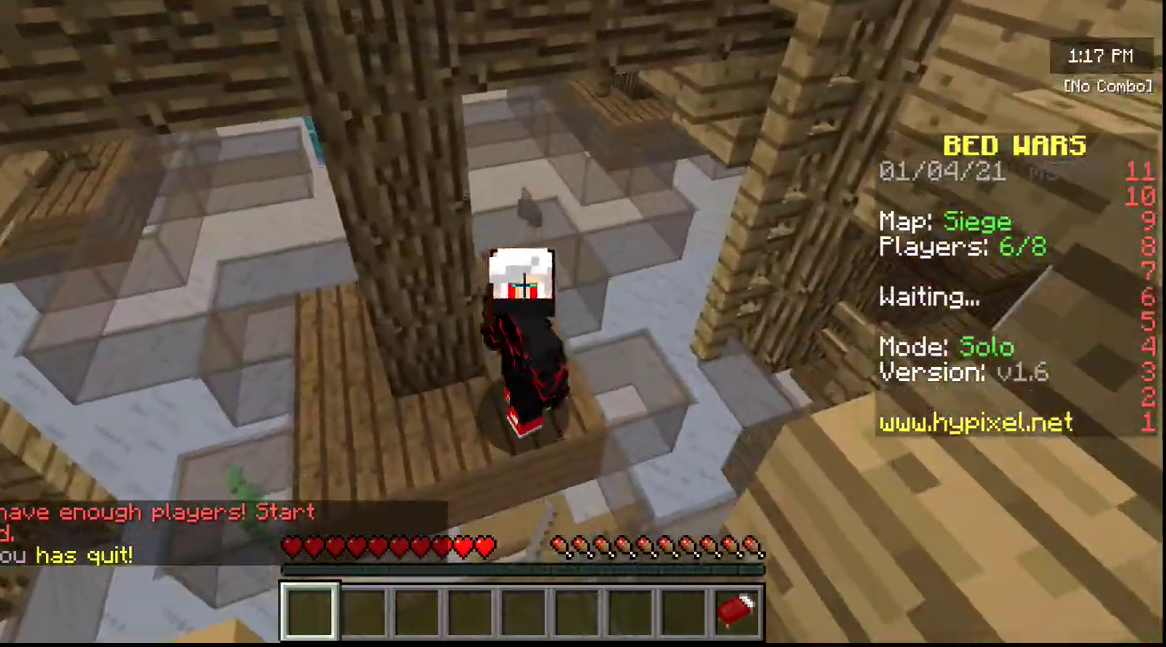
{"keys": ["s"], "mouse": [], "events": []}
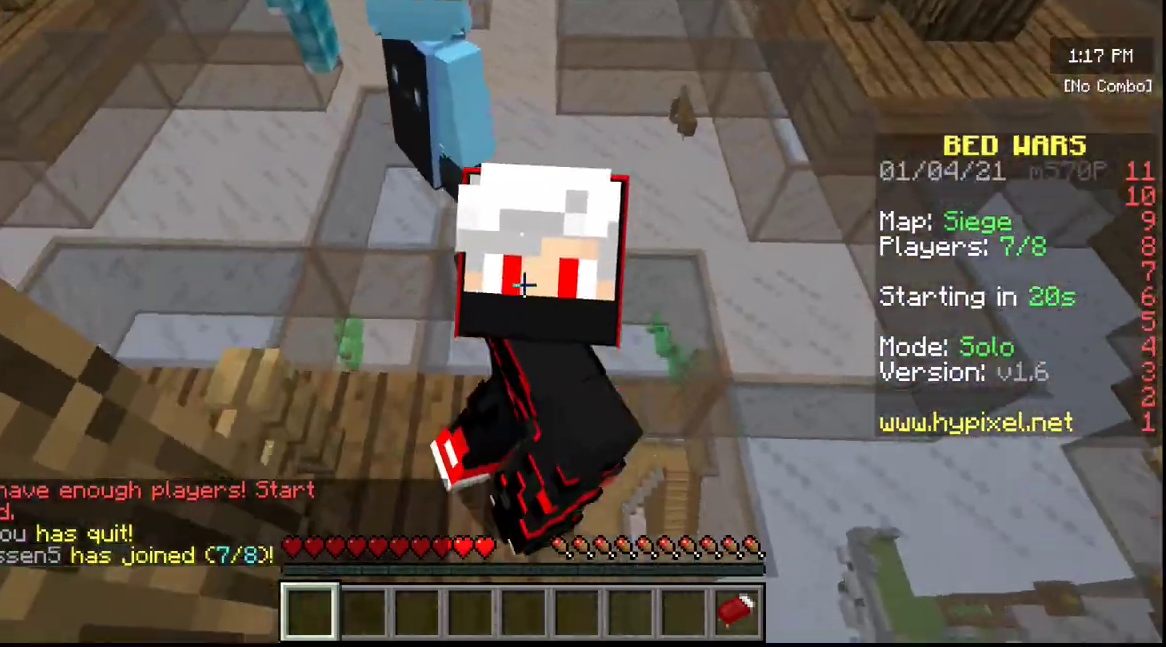
{"keys": ["s"], "mouse": [], "events": []}
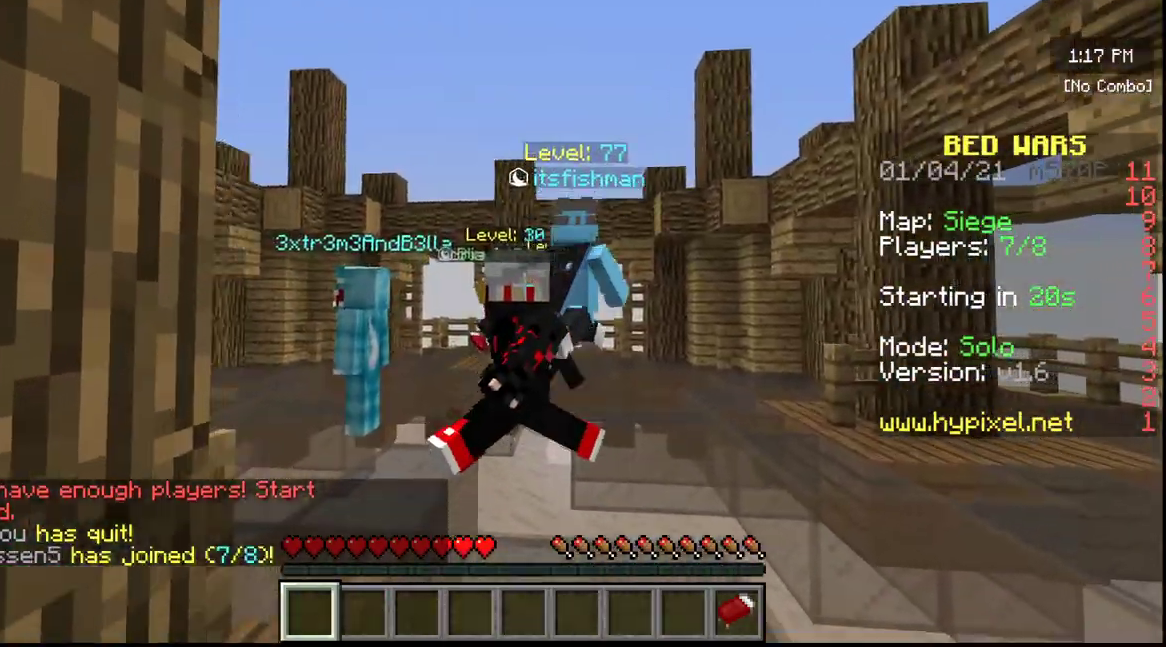
{"keys": ["a"], "mouse": []}
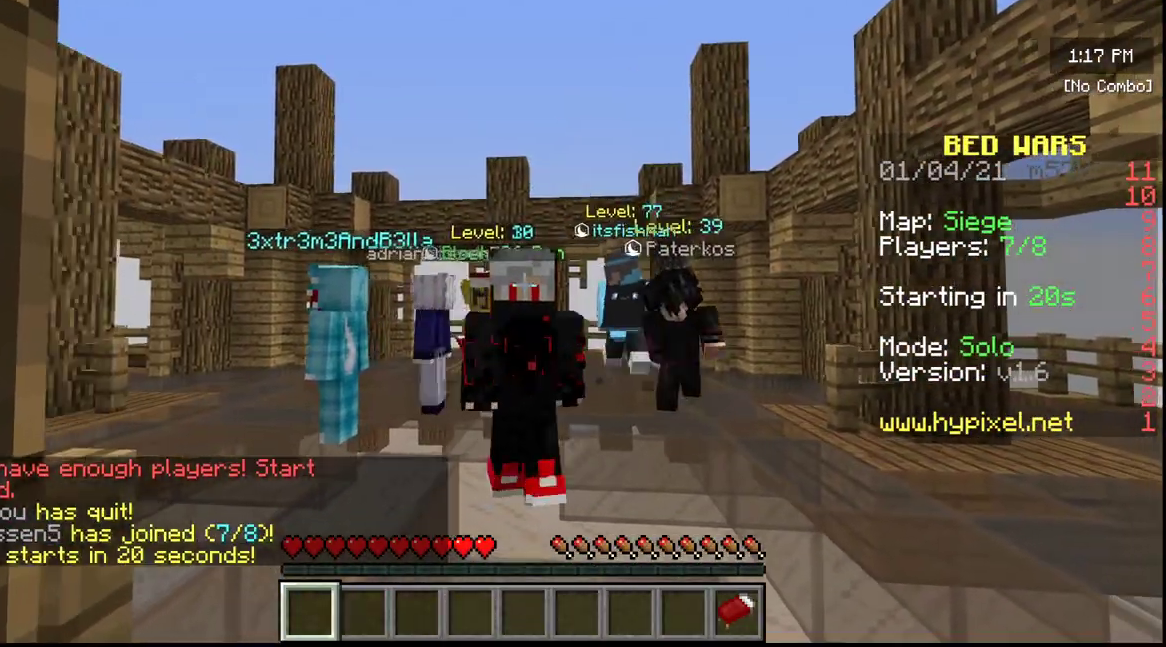
{"keys": ["a"], "mouse": [], "events": [[150, "a", "up"], [433, "a", "down"]]}
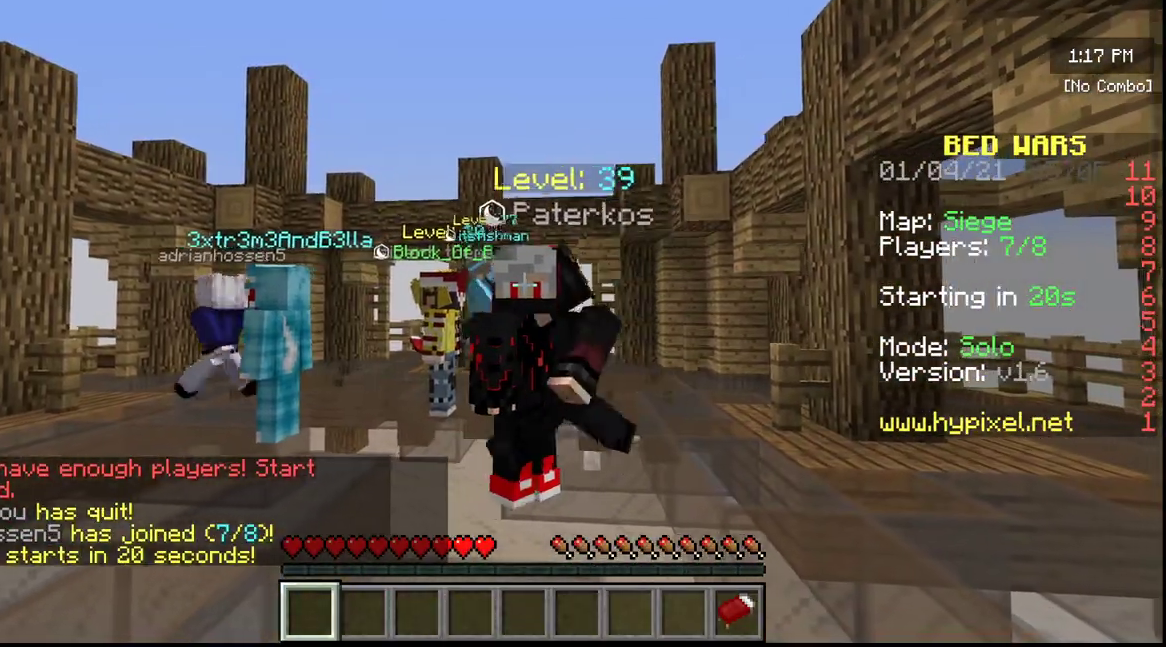
{"keys": [], "mouse": [], "events": [[117, "a", "up"], [283, "a", "down"], [450, "a", "up"]]}
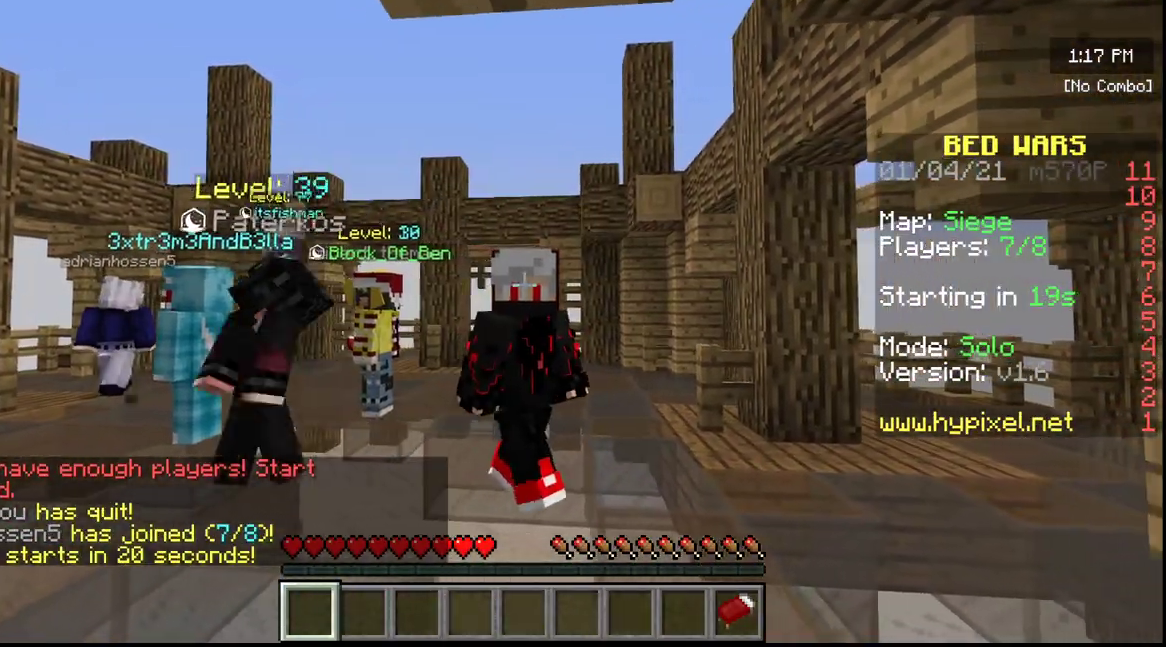
{"keys": [], "mouse": [], "events": [[133, "d", "down"], [267, "d", "up"]]}
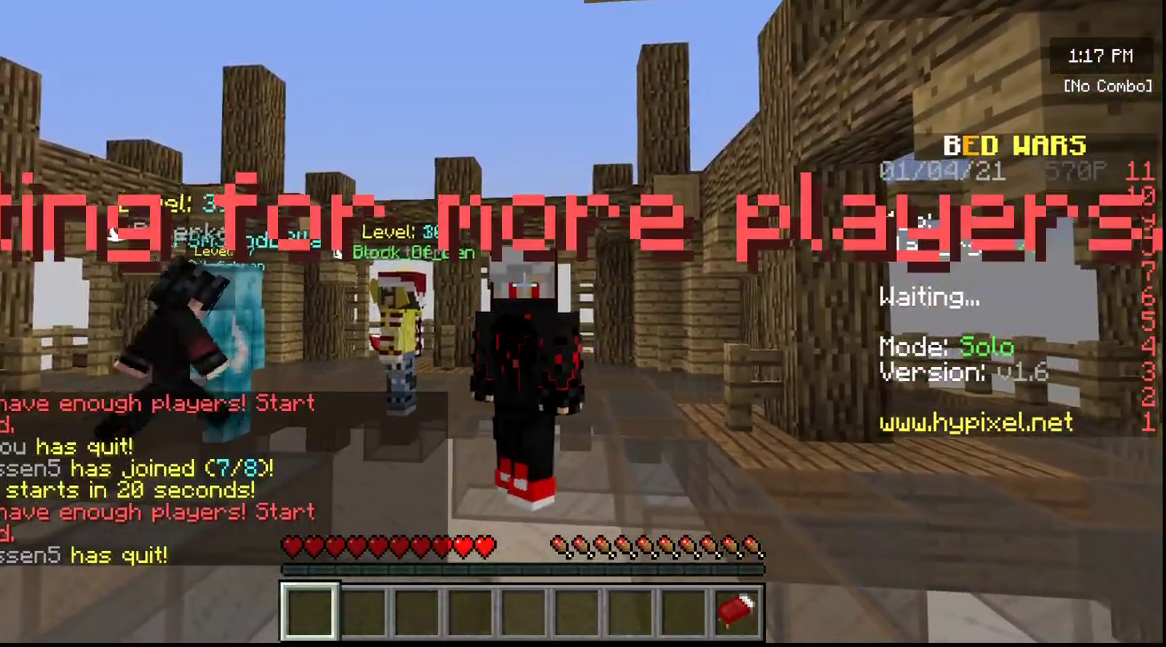
{"keys": [], "mouse": [], "events": [[217, "a", "down"], [367, "a", "up"]]}
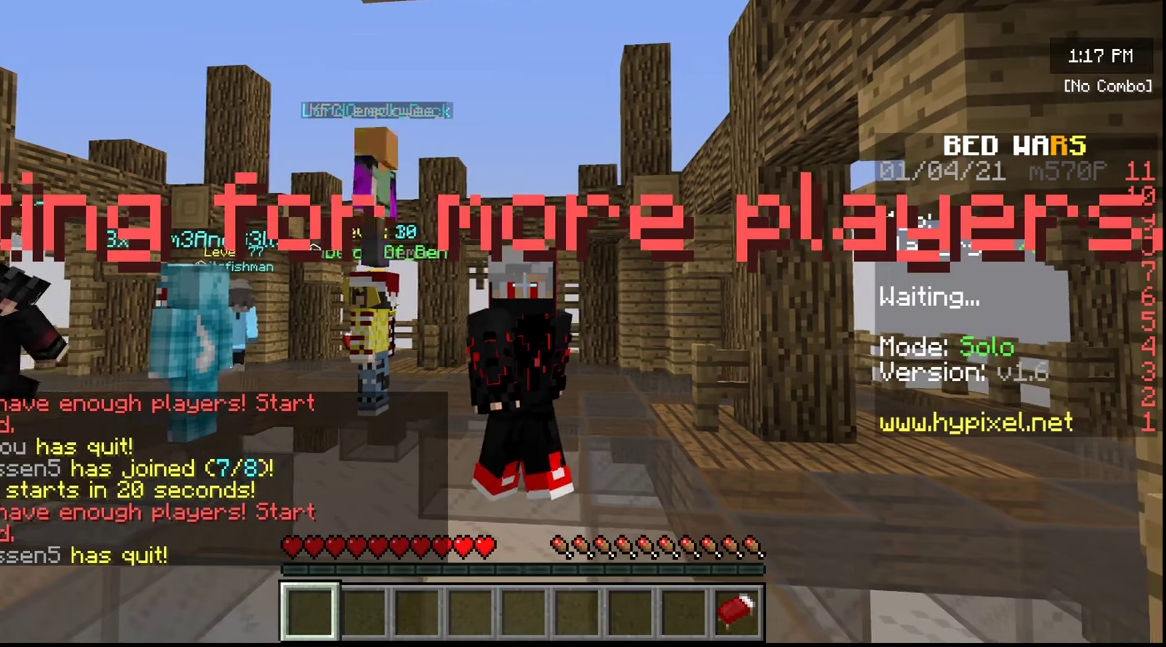
{"keys": [], "mouse": [], "events": [[333, "d", "down"], [450, "d", "up"]]}